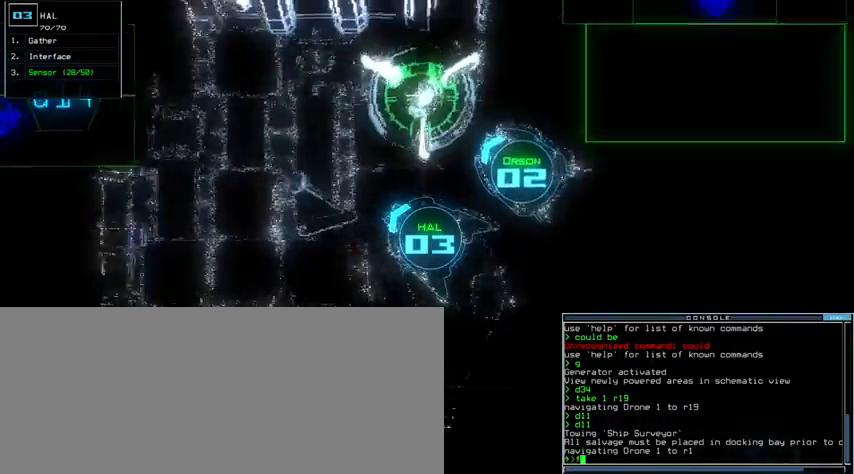
Gameplay with keyboard; each line is a JSON object with the keys held at the frame after it. "events" lists presses ("down") and releases ("up") of ".", "0", "1", "2", "3", "4", "5", "6", "7", "8", "9", "a", "b", "backspace", "c", "caps_lock", "comma", "ctrl_l", "ctrl_r", "d", "down", "e", "equals", "escape", "f", "g", "h", "i", "j", "k", "l", "left", "m", "minus", "n", "o", "p", "q", "quote", "r", "return", "right", "s", "semicolon", "shift_l", "shift_r", "space", "t", "tab", "tilde", "u", "up", "v", "w", "x", "y" and "z" between this image and that frame as [ms after this image, input, new state], when the widget could be followed in between. No other keys are recorded. Mouse input is not recorded.
{"keys": ["up"], "events": [[67, "r", "down"], [100, "space", "up"], [167, "r", "up"]]}
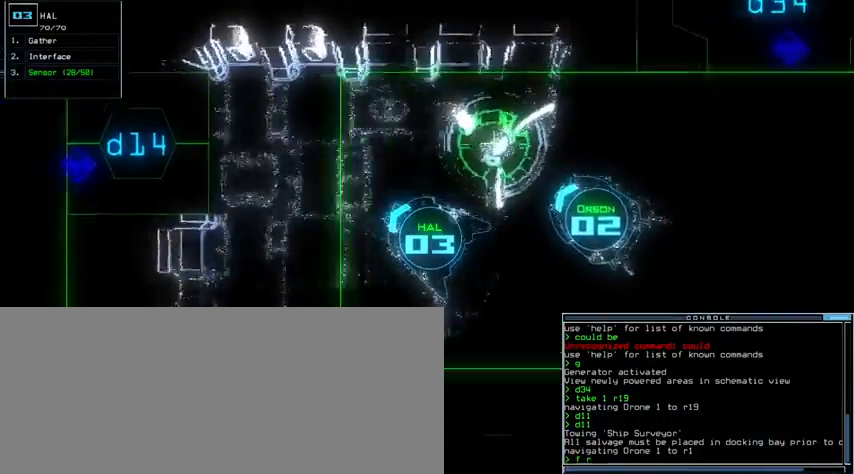
{"keys": ["d", "right", "up"], "events": [[33, "8", "down"], [100, "8", "up"], [133, "return", "down"], [233, "return", "up"], [467, "right", "down"], [500, "d", "down"]]}
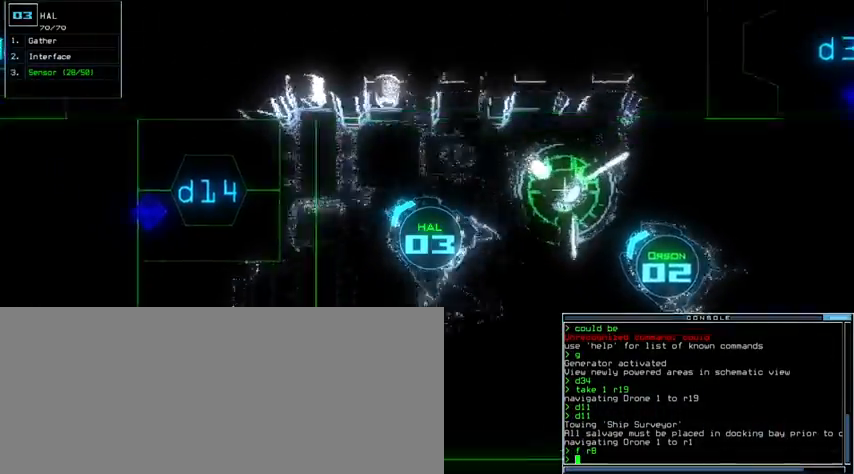
{"keys": ["4", "left", "up"], "events": [[67, "right", "up"], [100, "d", "up"], [267, "1", "down"], [300, "left", "down"], [333, "1", "up"], [500, "4", "down"]]}
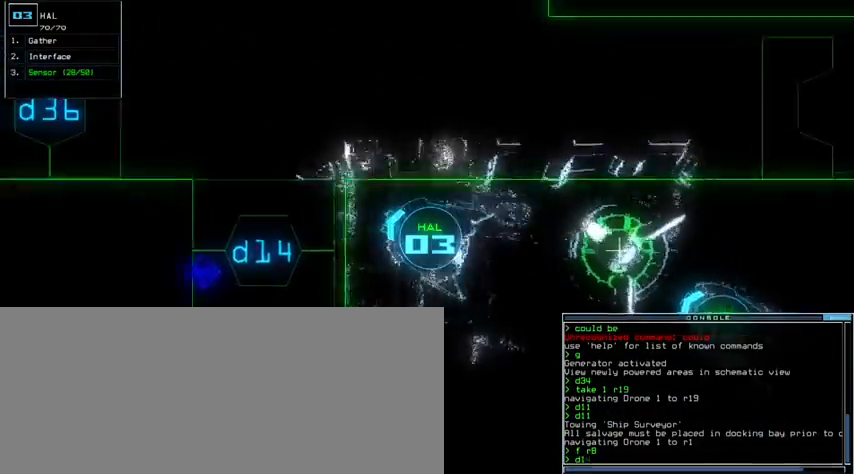
{"keys": ["up"], "events": [[67, "return", "down"], [100, "4", "up"], [133, "left", "up"], [233, "return", "up"]]}
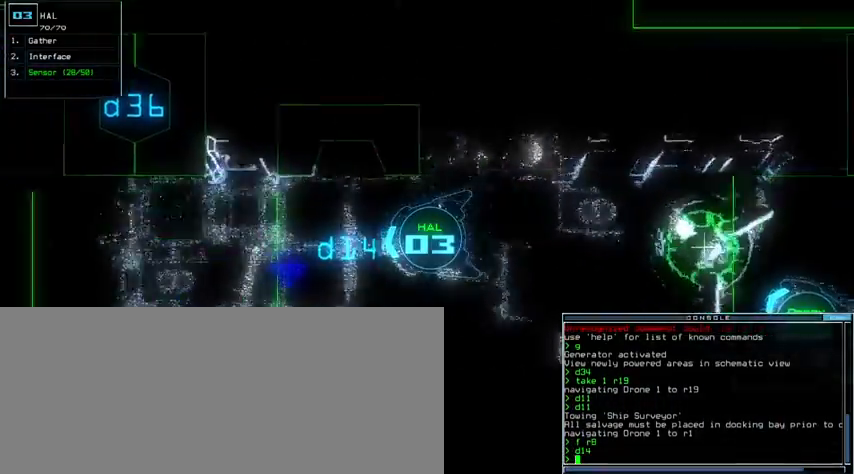
{"keys": ["up"], "events": []}
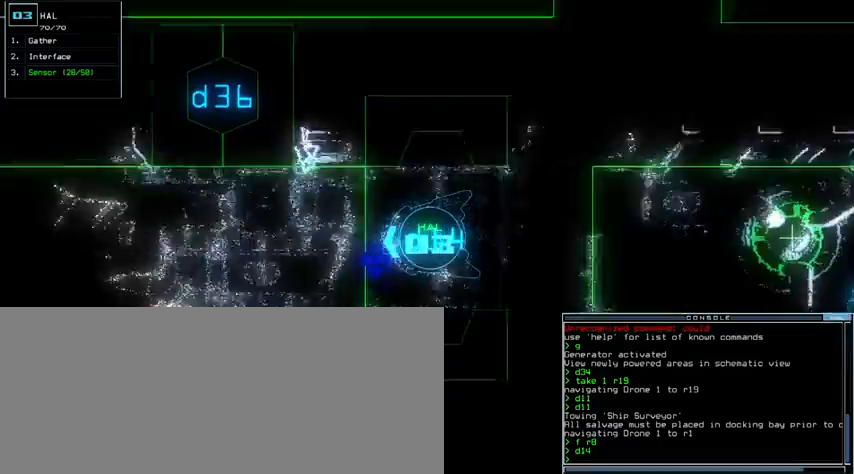
{"keys": ["up"], "events": [[400, "left", "down"], [500, "left", "up"]]}
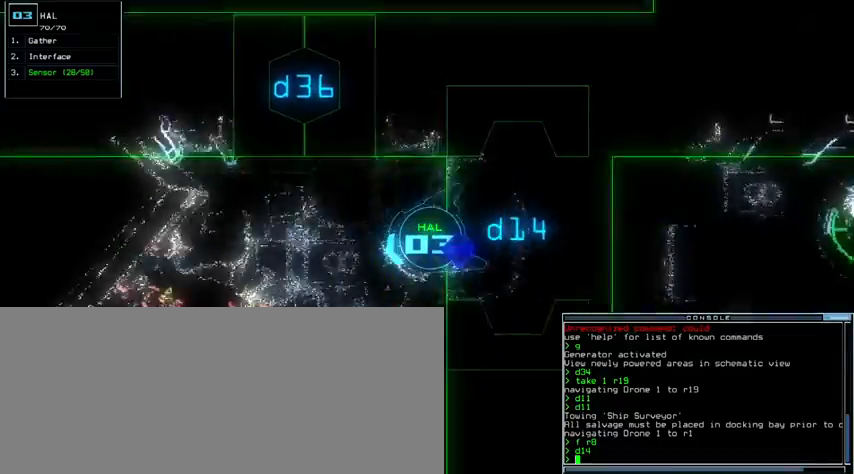
{"keys": ["d", "up"], "events": [[267, "left", "down"], [300, "left", "up"], [400, "d", "down"]]}
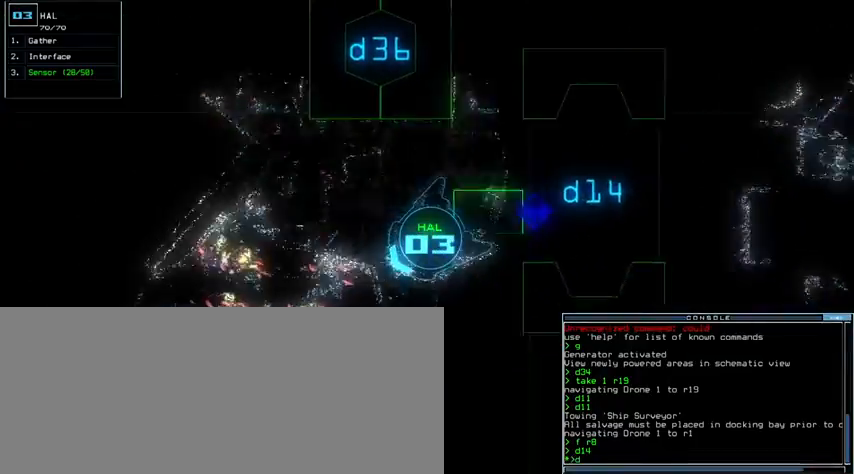
{"keys": ["up"]}